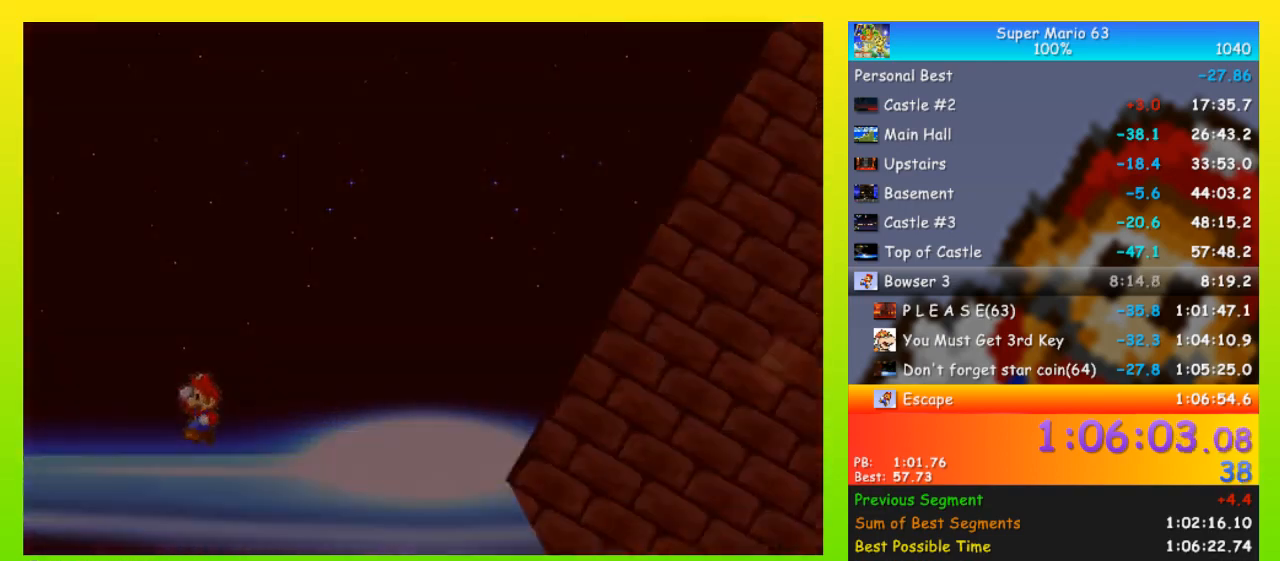
Gameplay with keyboard; each line is a JSON object with the keys held at the frame after it. "events" lists presses ("down") and releases ("up") of "down", "equals", "left", "minus", "p", "right", "semicolon", "shift", "space", "up", "x" and "z" between this image and that frame as [ms after this image, input, new state], when the widget could be followed in between. No other keys are recorded. Mouse input is not recorded.
{"keys": ["left"], "events": [[500, "left", "down"]]}
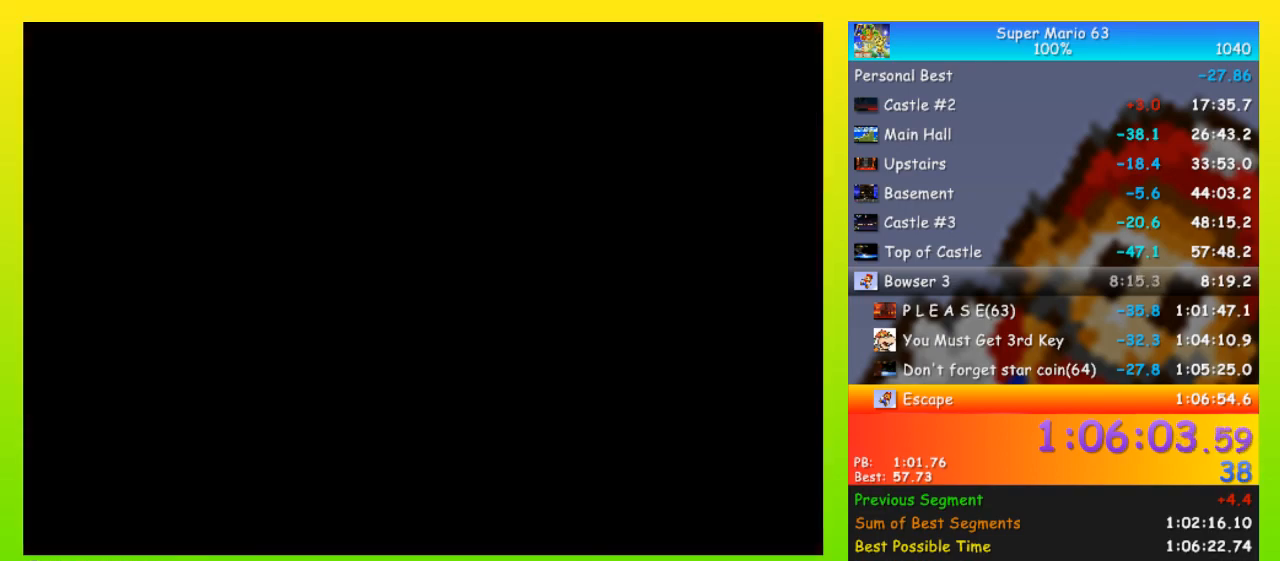
{"keys": ["left"], "events": [[433, "shift", "down"], [467, "shift", "up"]]}
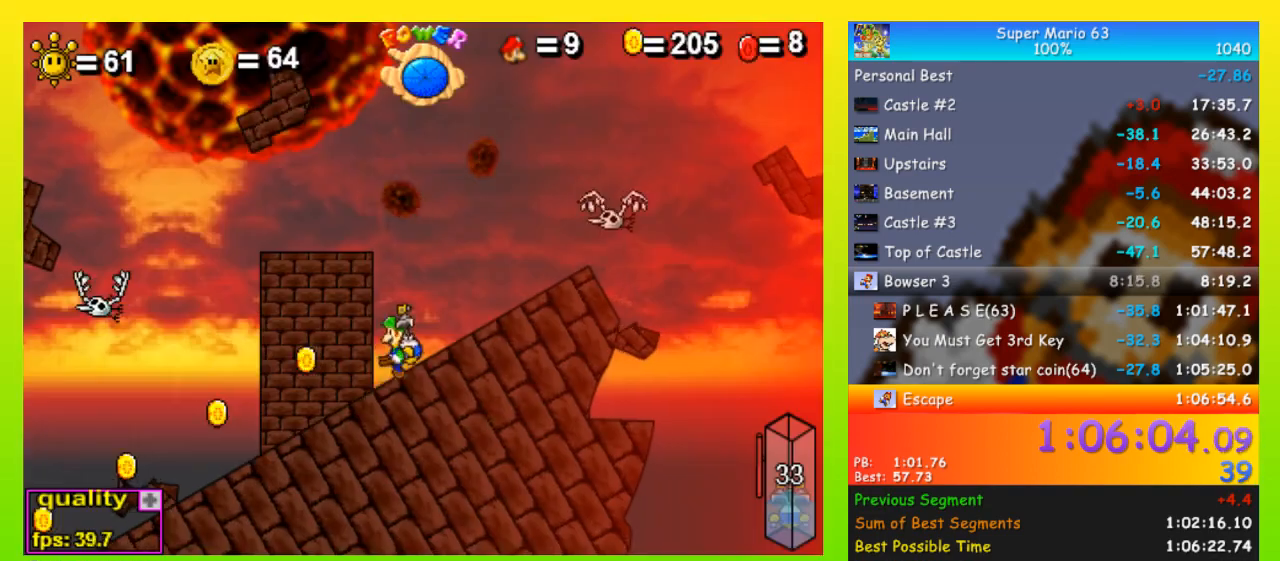
{"keys": ["left", "space", "up"], "events": [[100, "shift", "down"], [167, "shift", "up"], [267, "shift", "down"], [300, "space", "down"], [300, "up", "down"], [400, "shift", "up"]]}
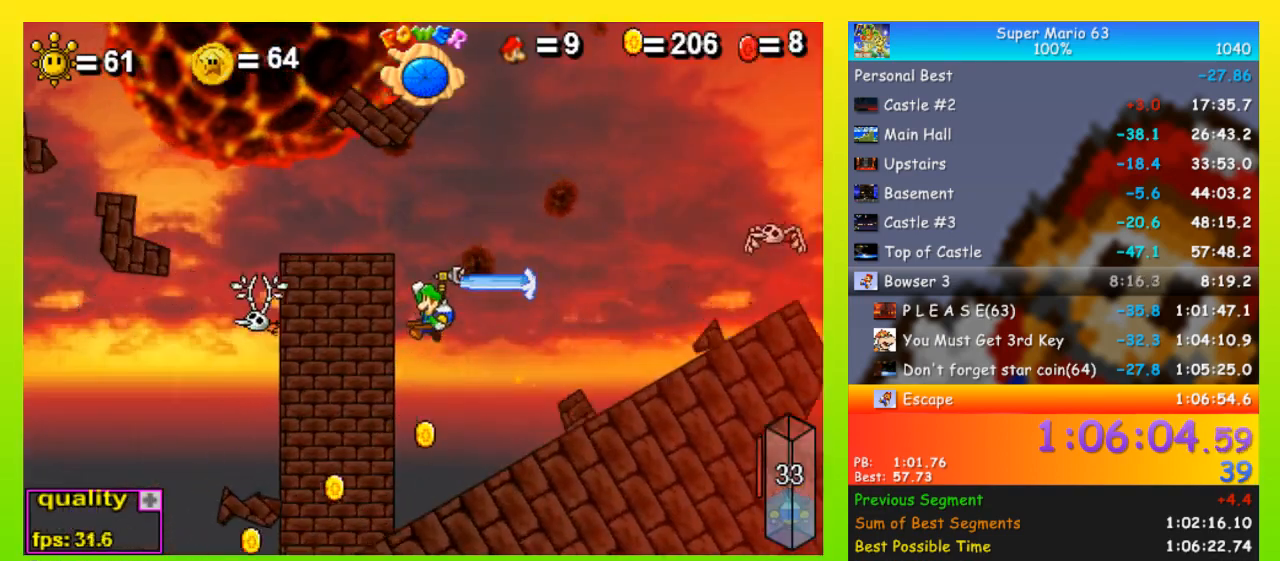
{"keys": ["left", "space"], "events": [[133, "up", "up"]]}
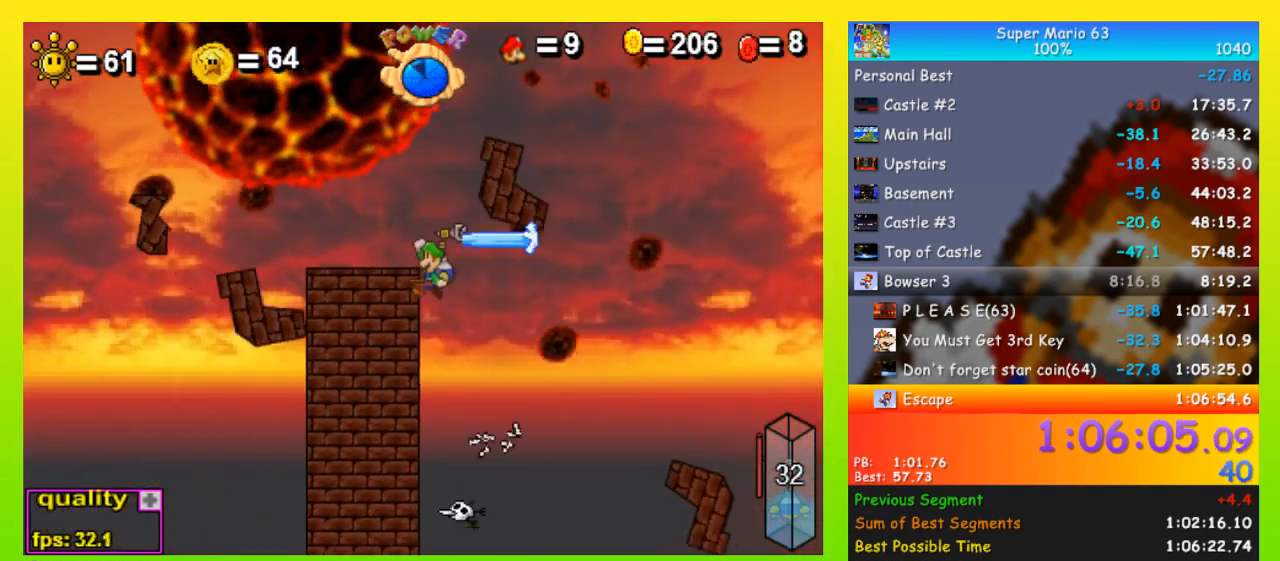
{"keys": ["left", "space"], "events": []}
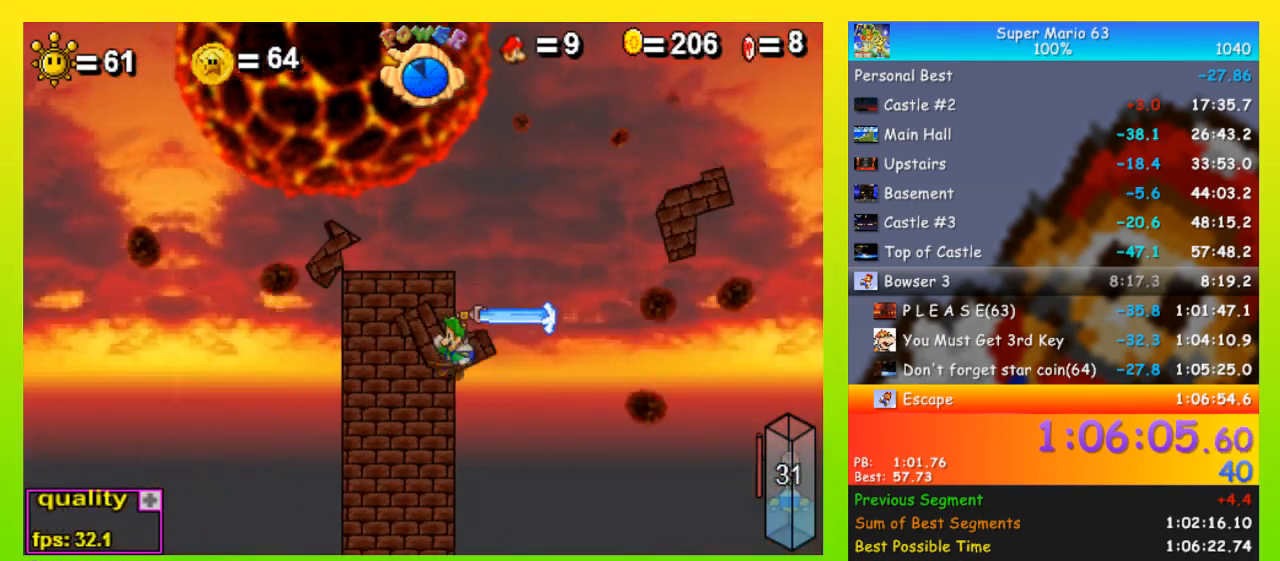
{"keys": [], "events": [[333, "space", "up"], [333, "x", "down"], [400, "left", "up"], [433, "x", "up"]]}
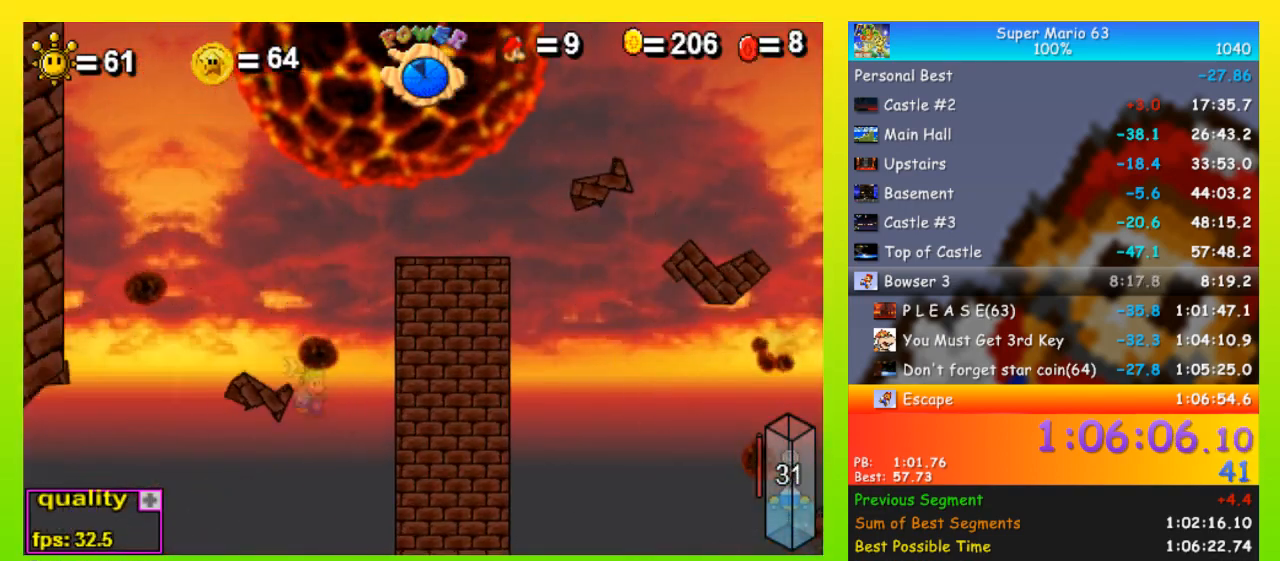
{"keys": ["right"], "events": [[133, "right", "down"]]}
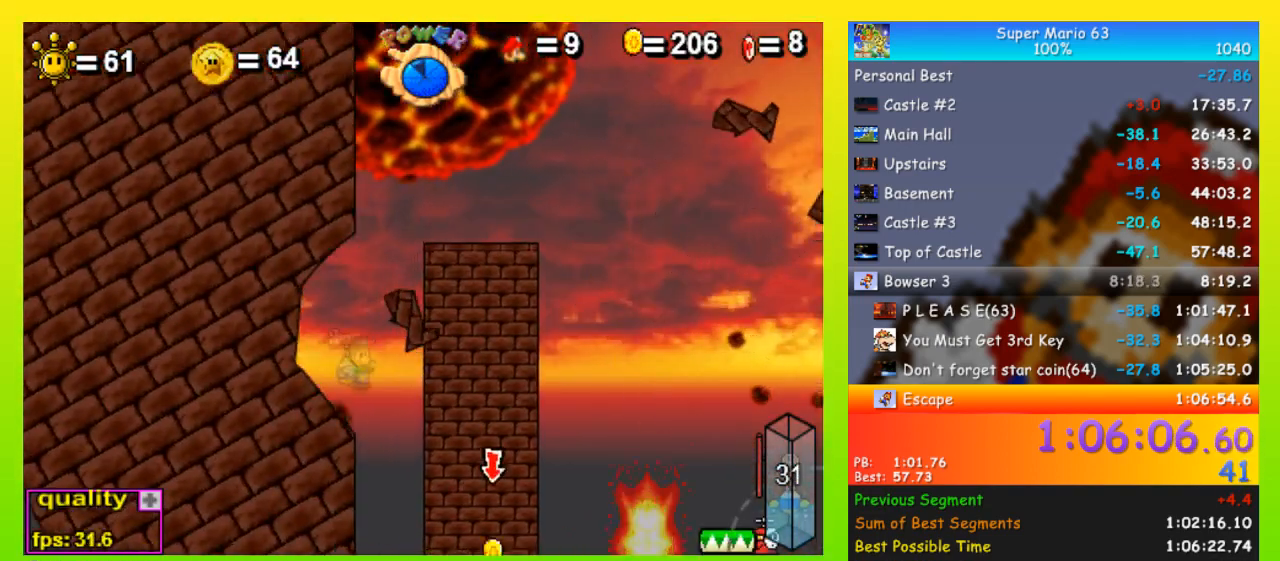
{"keys": [], "events": [[233, "right", "up"], [333, "left", "down"], [500, "left", "up"]]}
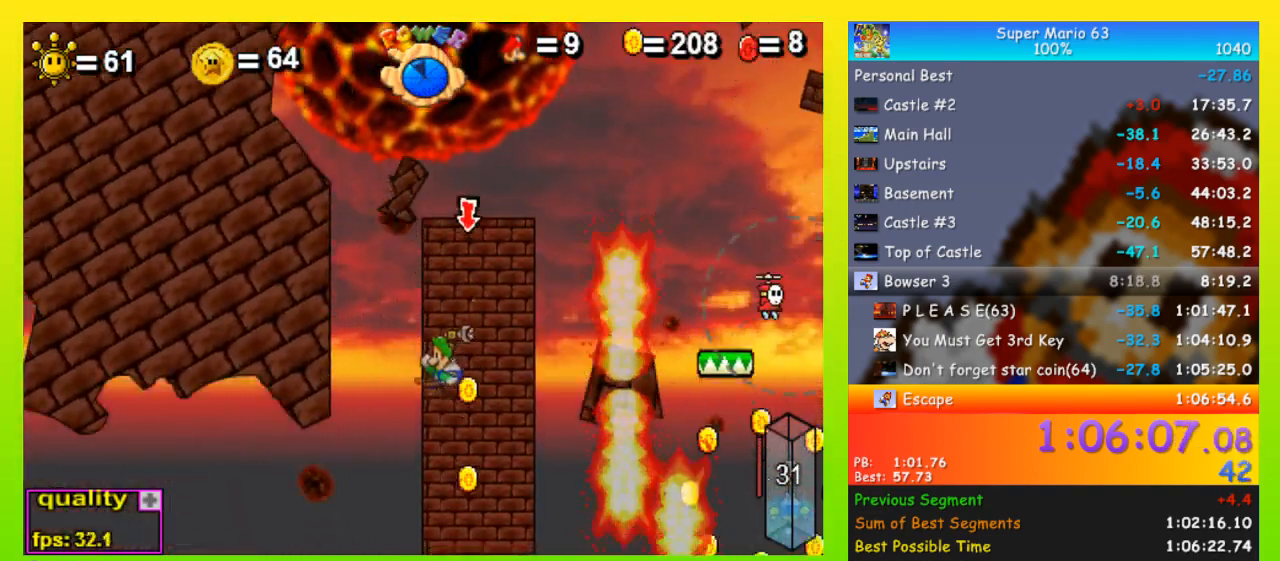
{"keys": ["left", "space", "up"], "events": [[167, "left", "down"], [467, "space", "down"], [467, "up", "down"]]}
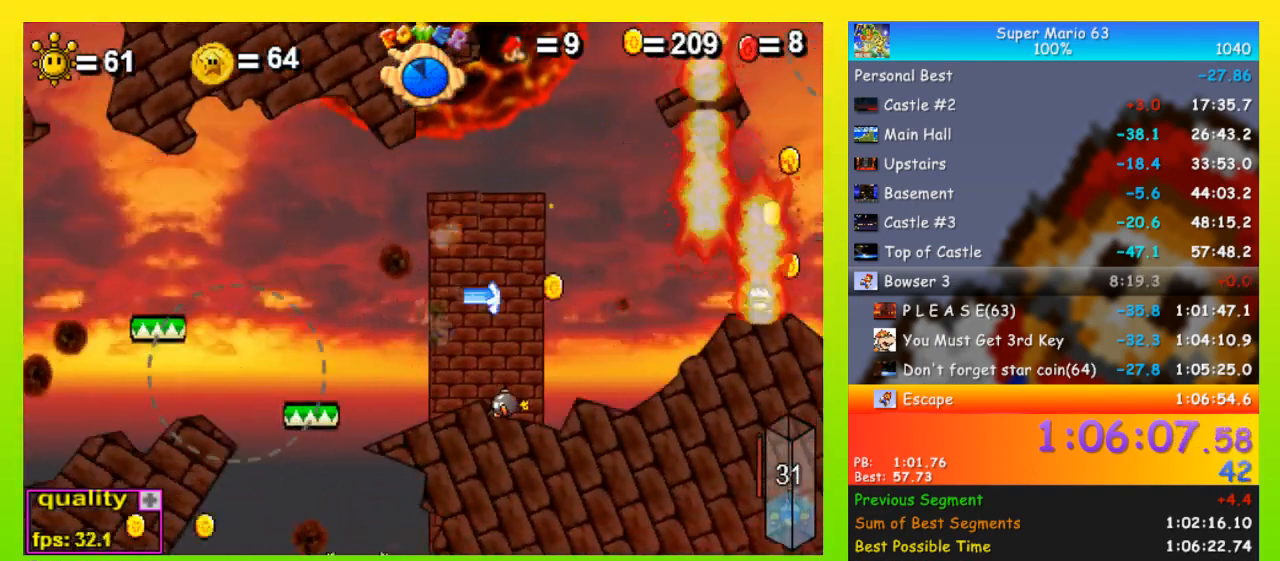
{"keys": ["left", "space", "up"], "events": []}
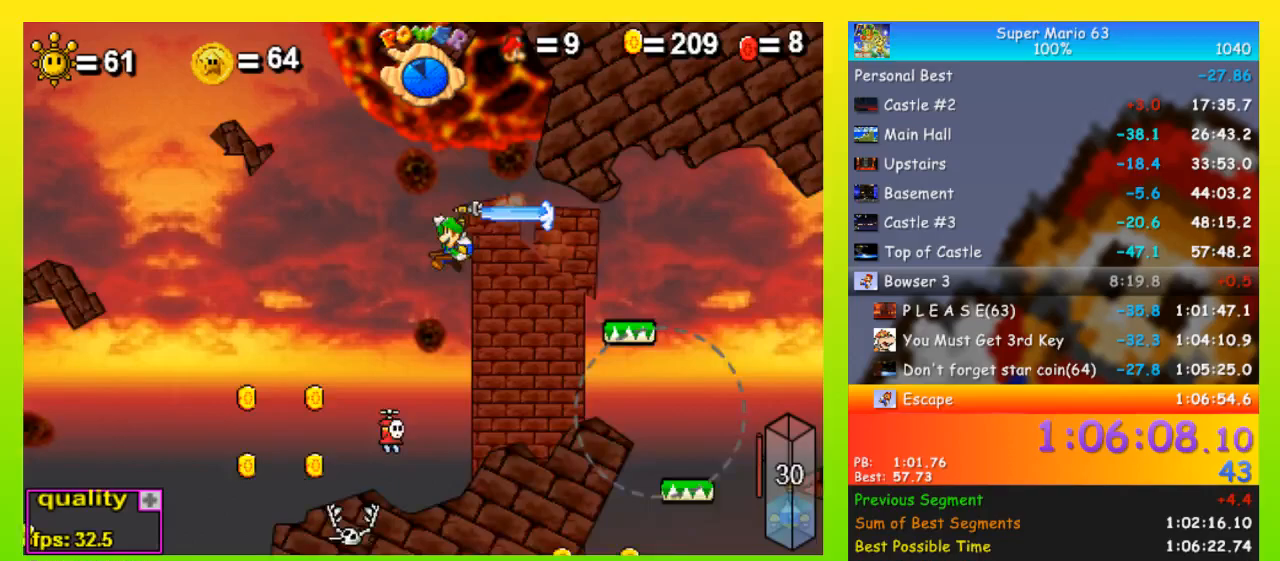
{"keys": ["left", "space"], "events": [[467, "up", "up"]]}
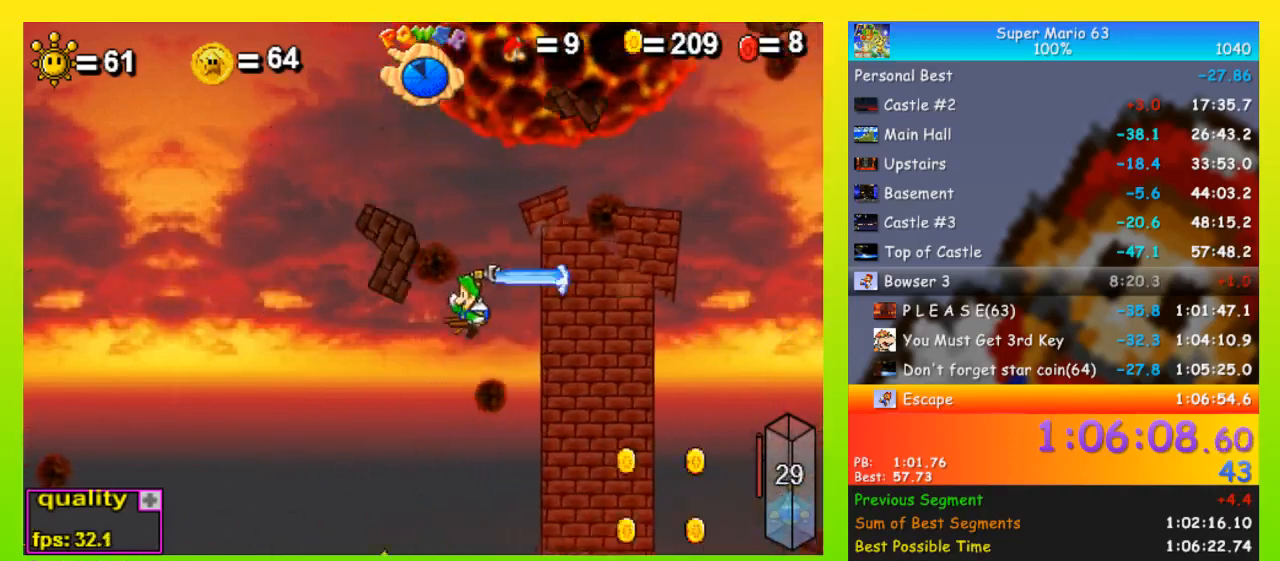
{"keys": ["left", "space"], "events": []}
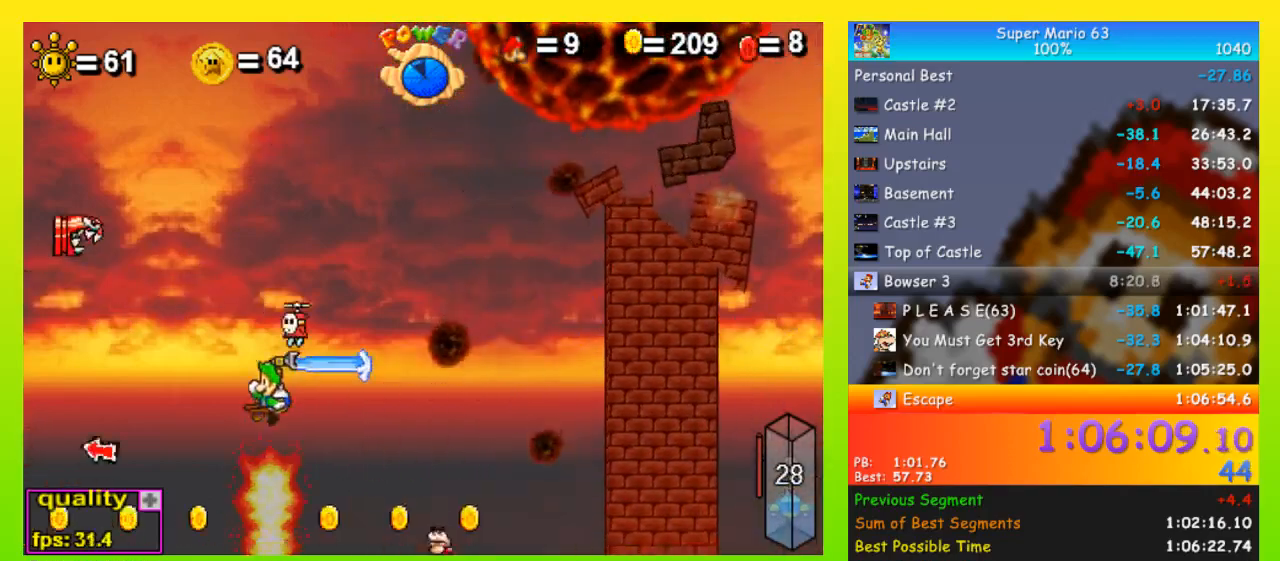
{"keys": ["left", "space"], "events": []}
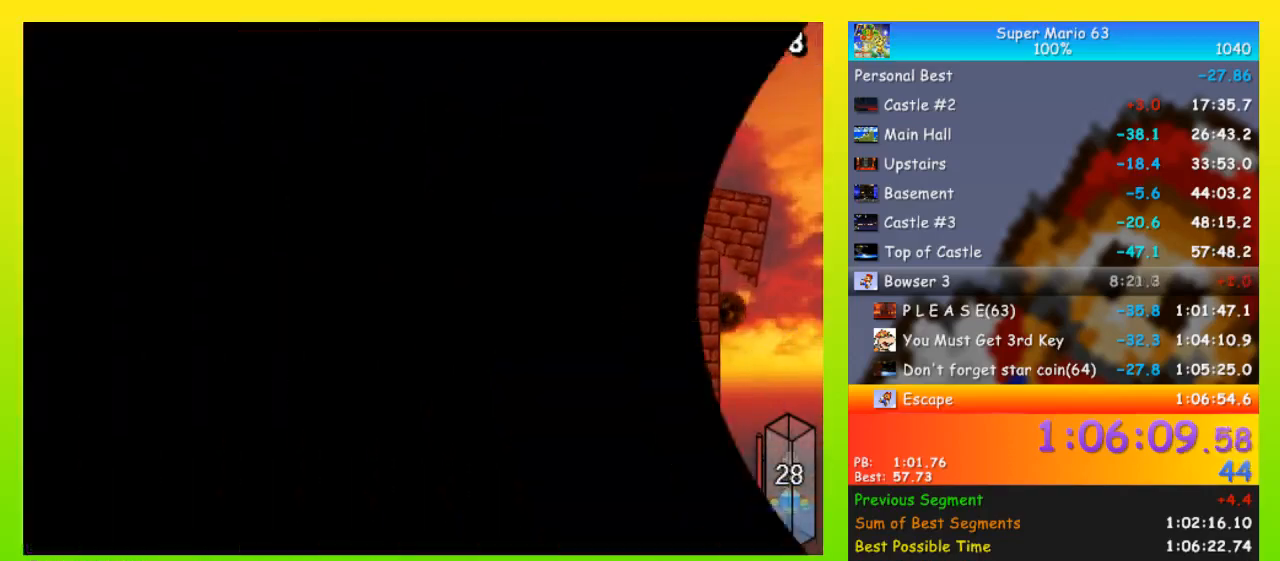
{"keys": ["left", "space"], "events": [[400, "up", "down"], [500, "up", "up"]]}
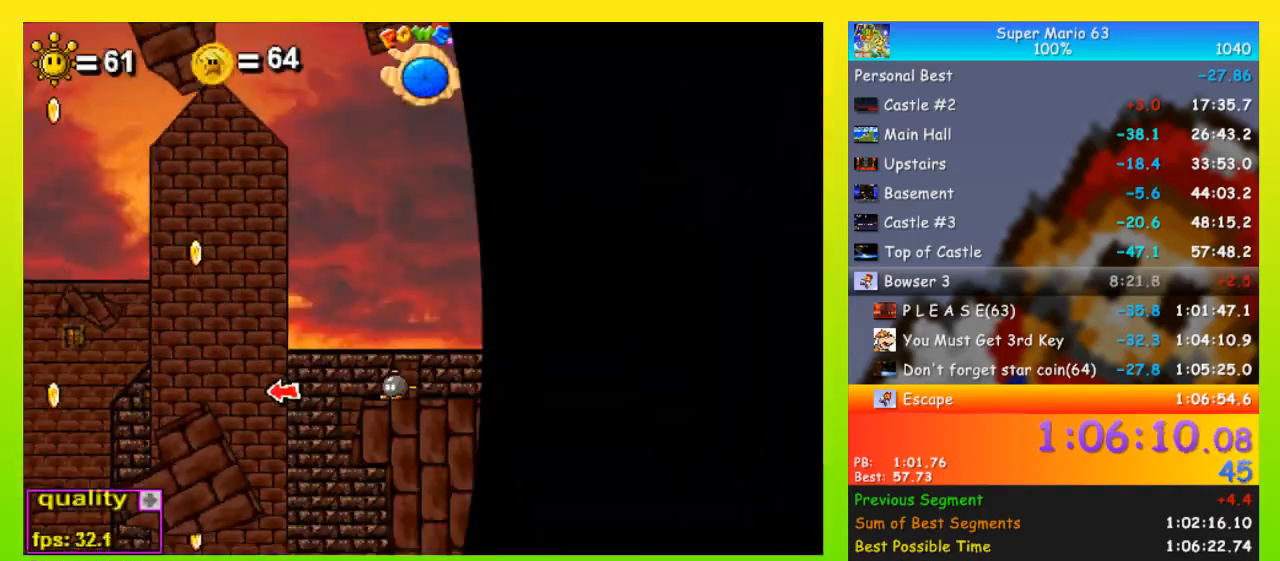
{"keys": ["left", "space"], "events": []}
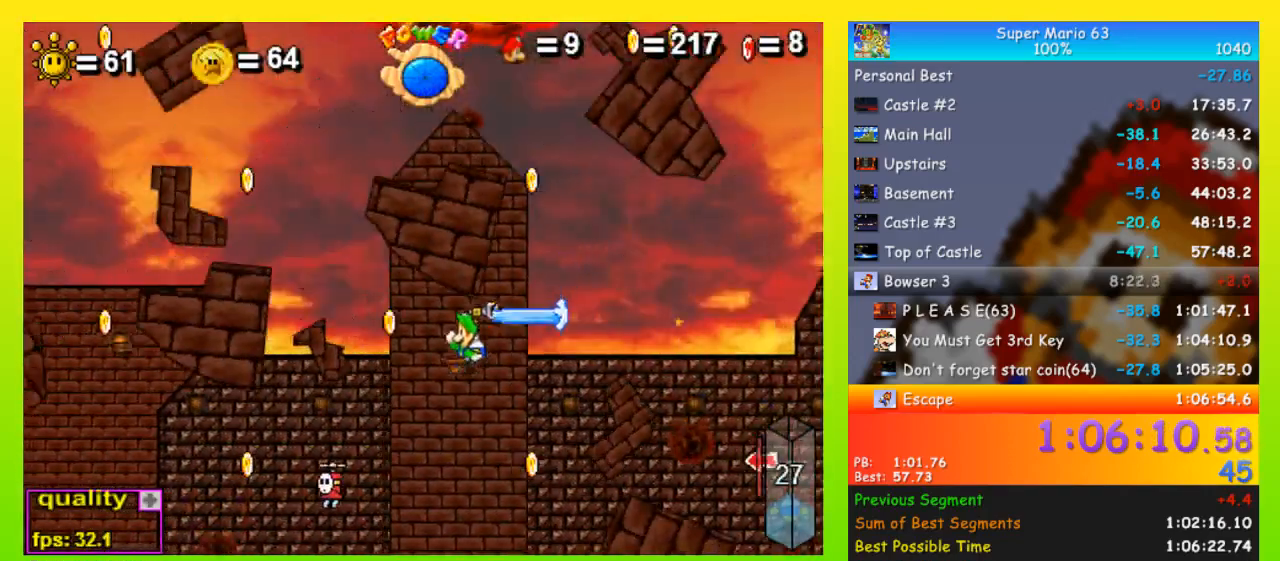
{"keys": ["left", "space"], "events": [[200, "x", "down"], [300, "x", "up"]]}
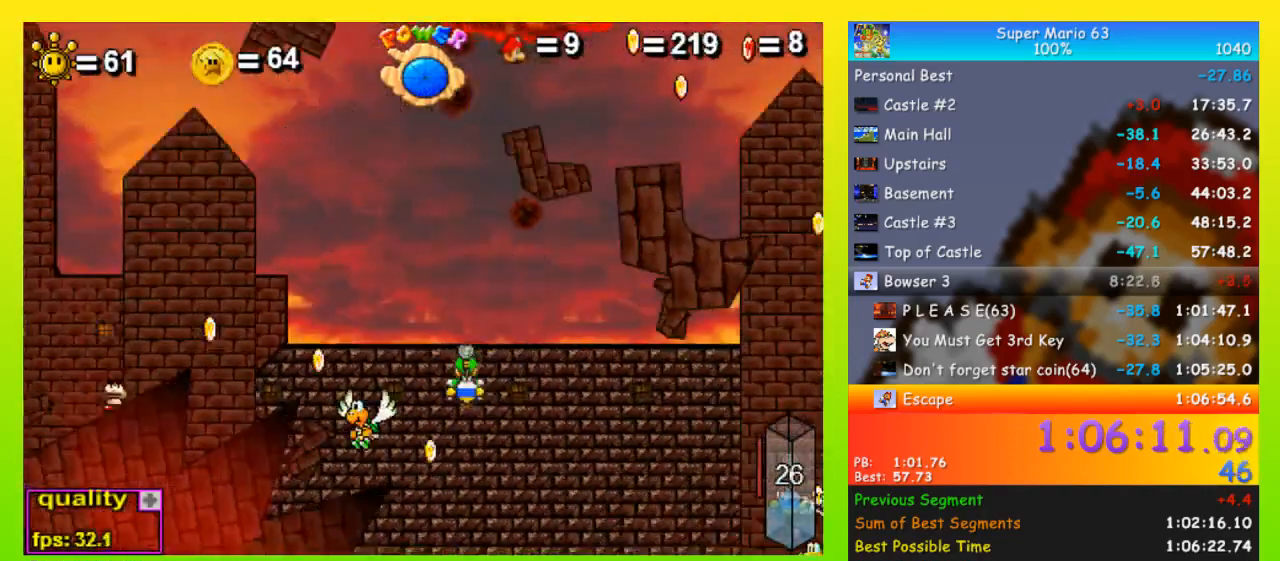
{"keys": ["left", "space", "up"], "events": [[133, "up", "down"]]}
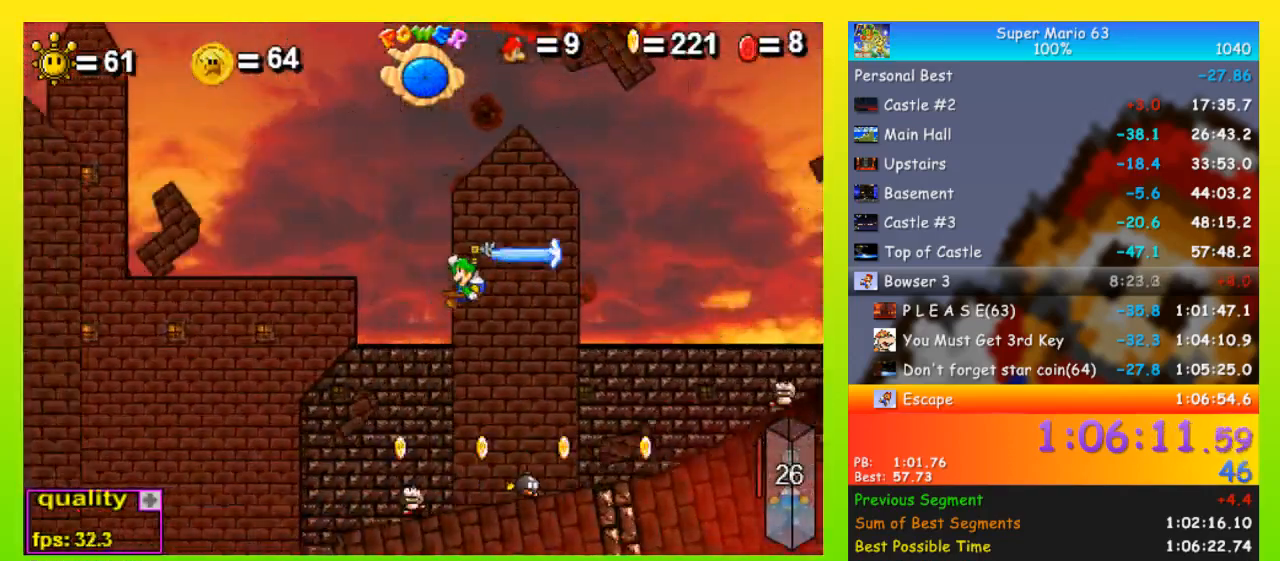
{"keys": ["left", "space"], "events": [[300, "up", "up"]]}